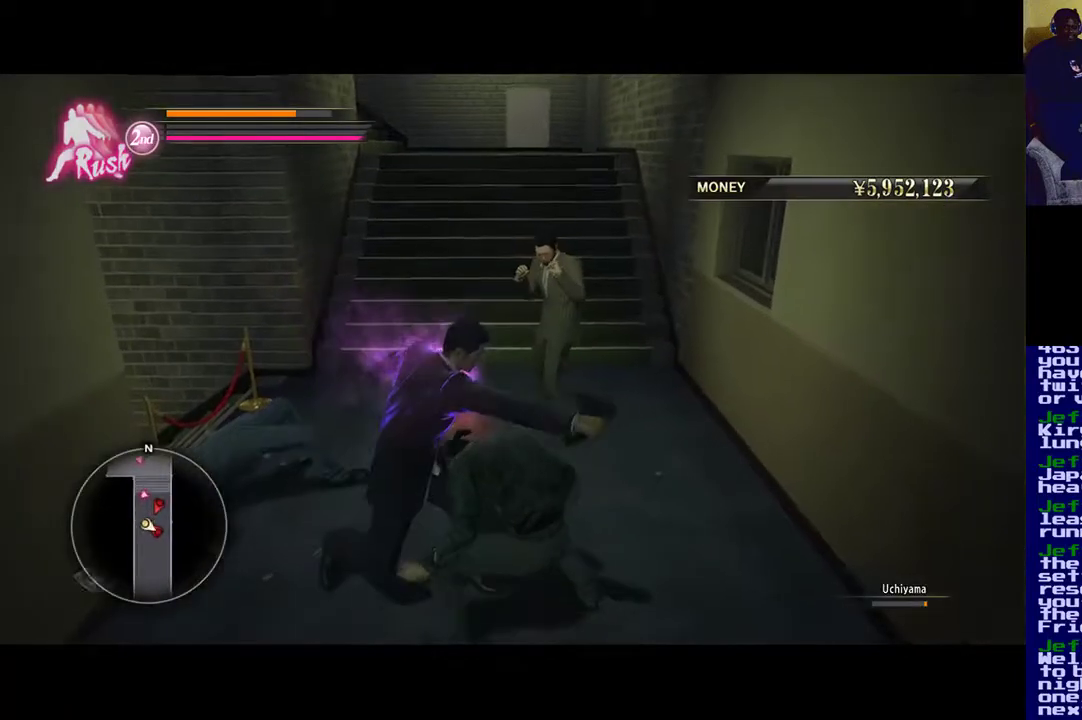
Gameplay with a controller (Xbox layout); each line is a JSON object with the inputs held at the frame after it. "events" lists button and stick changes between this image and that frame as [ms after this image, input, new state], when the widget could be followed in between.
{"buttons": ["X"], "left_stick": "right", "right_stick": "center", "events": [[50, "left_stick", "left"], [183, "left_stick", "down"], [483, "left_stick", "right"]]}
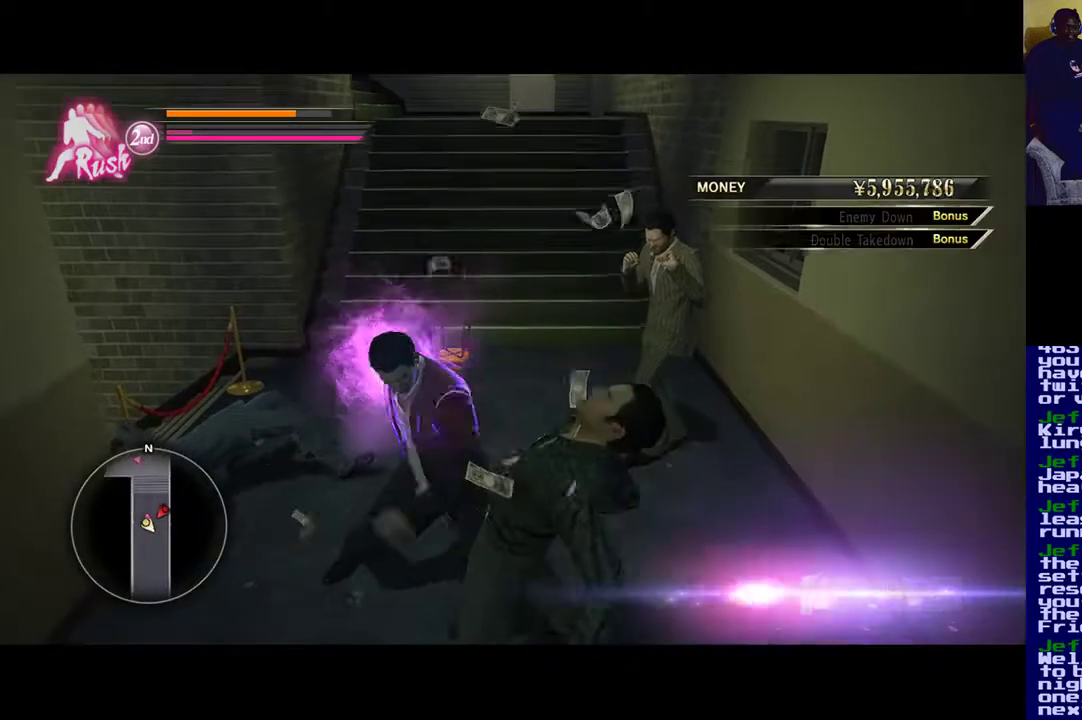
{"buttons": ["Y"], "left_stick": "center", "right_stick": "center", "events": [[383, "X", "up"], [450, "Y", "down"], [450, "left_stick", "center"]]}
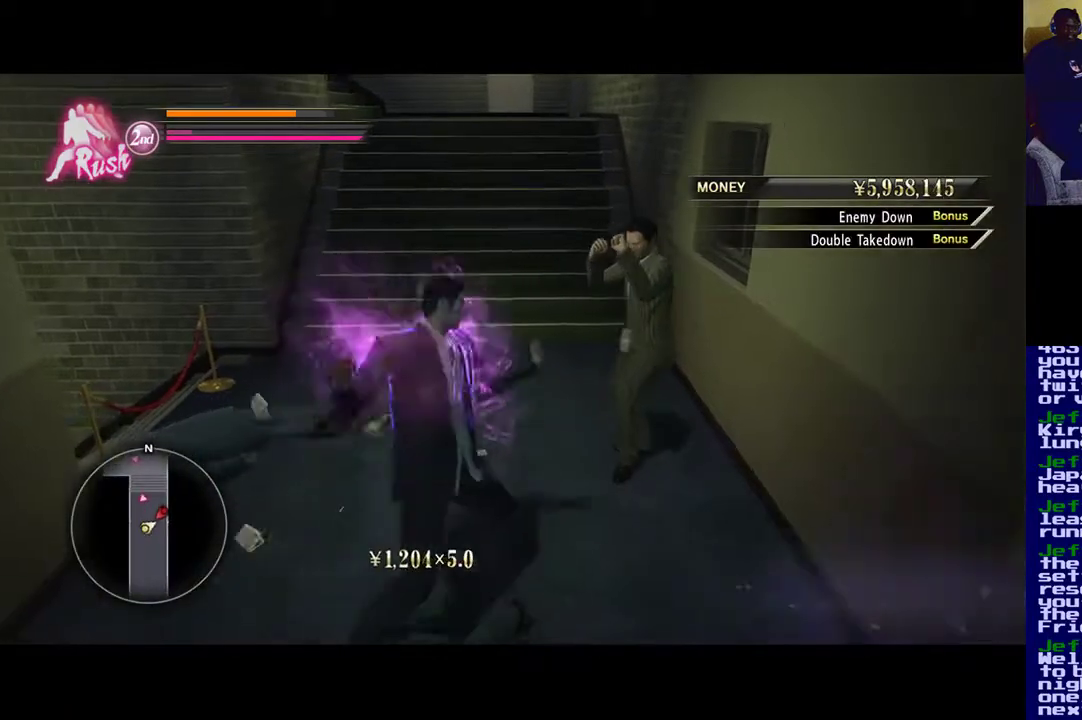
{"buttons": [], "left_stick": "up", "right_stick": "center", "events": [[117, "Y", "up"], [467, "left_stick", "up"]]}
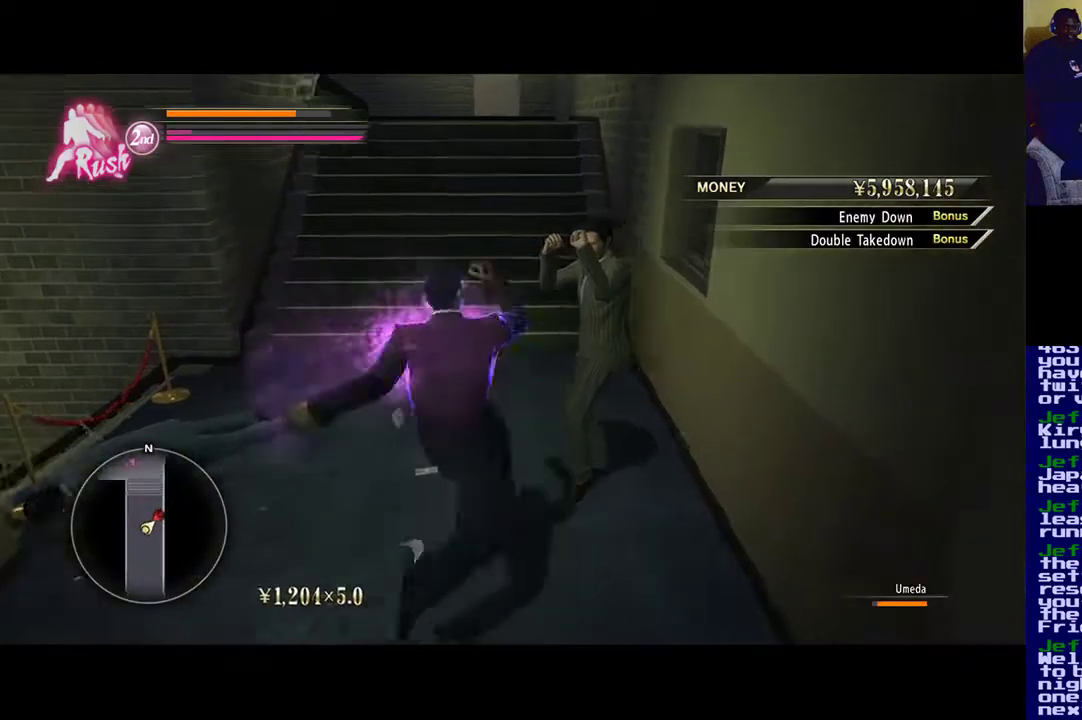
{"buttons": ["Y"], "left_stick": "up", "right_stick": "center", "events": [[150, "Y", "down"], [317, "Y", "up"], [350, "Y", "down"]]}
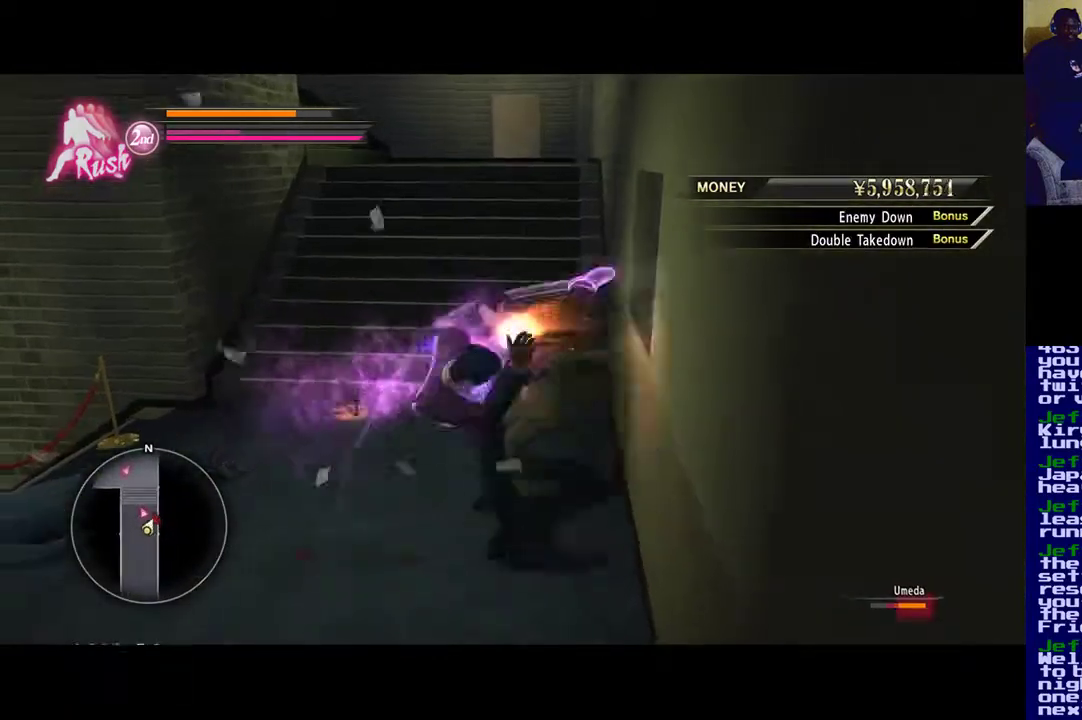
{"buttons": [], "left_stick": "up", "right_stick": "center", "events": [[17, "Y", "up"], [83, "Y", "down"], [217, "Y", "up"], [333, "Y", "down"], [450, "Y", "up"]]}
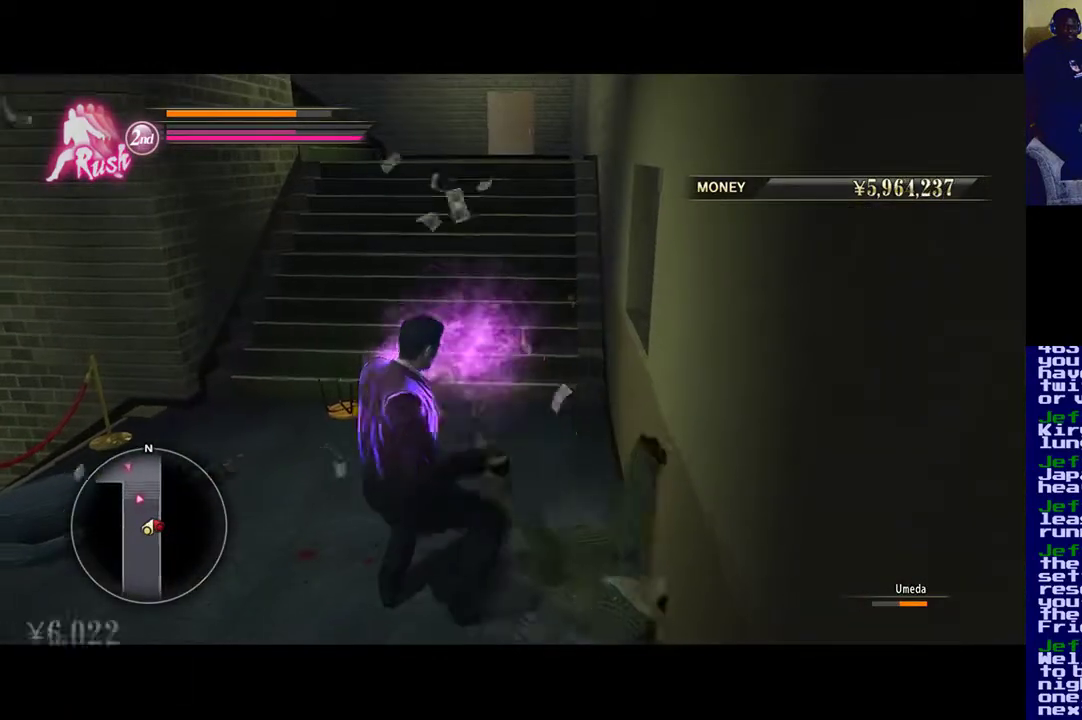
{"buttons": [], "left_stick": "down", "right_stick": "center", "events": [[217, "left_stick", "down"]]}
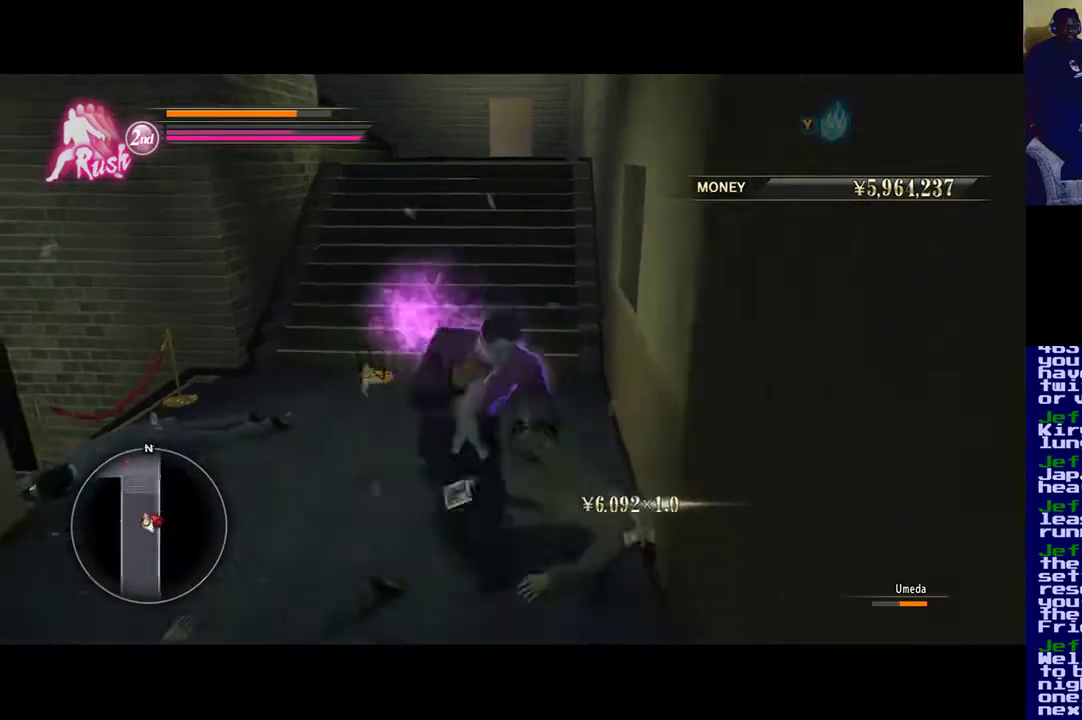
{"buttons": [], "left_stick": "down", "right_stick": "center", "events": []}
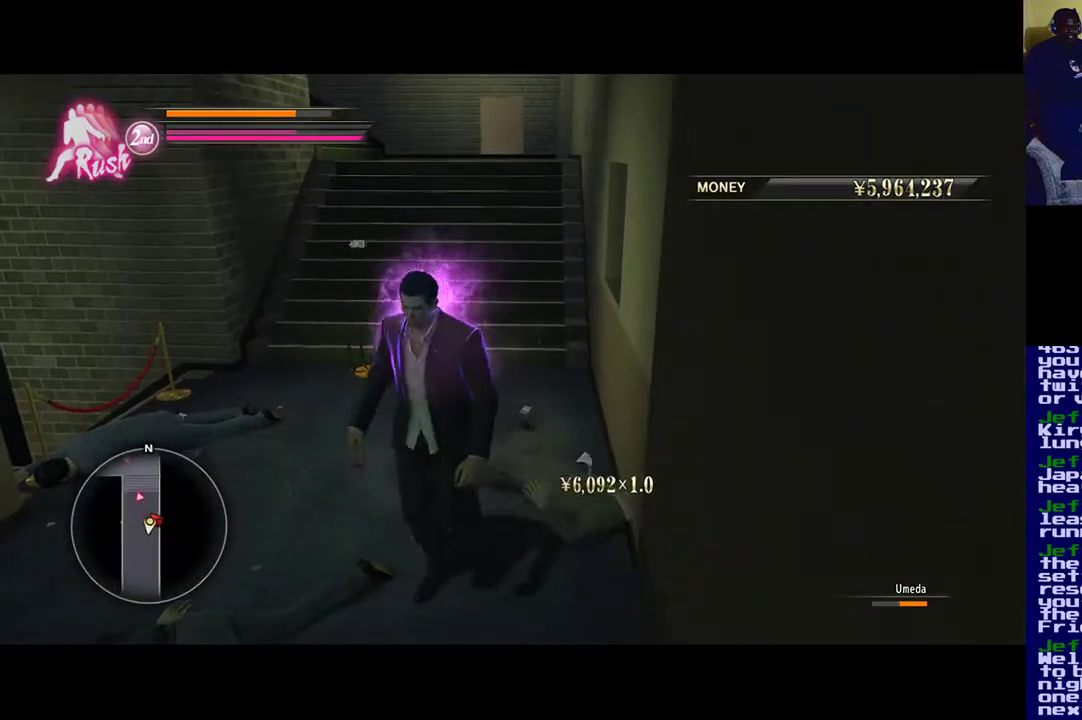
{"buttons": [], "left_stick": "up-right", "right_stick": "center", "events": [[83, "left_stick", "left"], [350, "left_stick", "up-left"], [500, "left_stick", "up-right"]]}
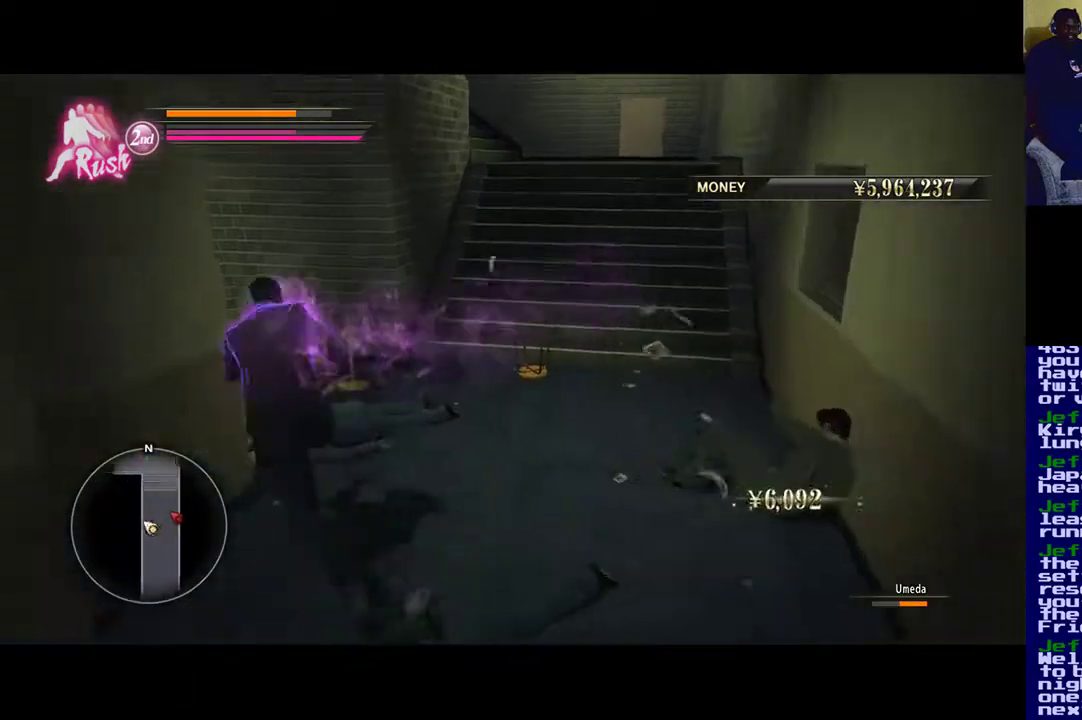
{"buttons": ["Y"], "left_stick": "down-right", "right_stick": "center", "events": [[133, "left_stick", "right"], [350, "Y", "down"], [350, "left_stick", "down-right"]]}
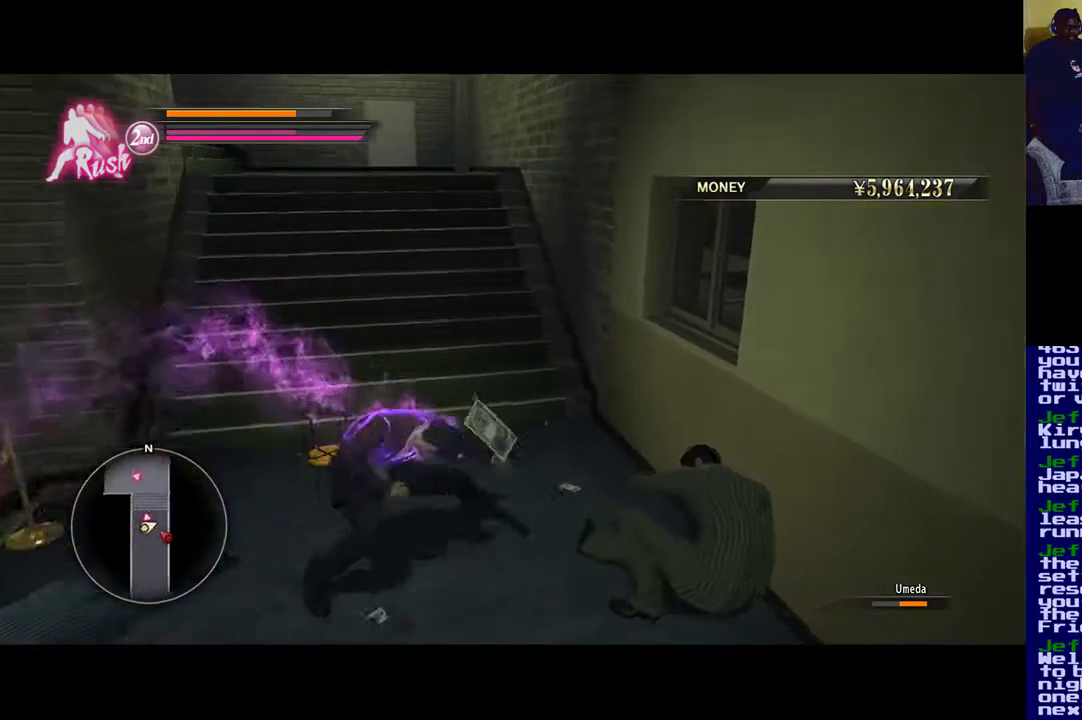
{"buttons": ["Y"], "left_stick": "center", "right_stick": "center", "events": [[83, "Y", "up"], [117, "left_stick", "center"], [183, "Y", "down"], [317, "Y", "up"], [383, "Y", "down"]]}
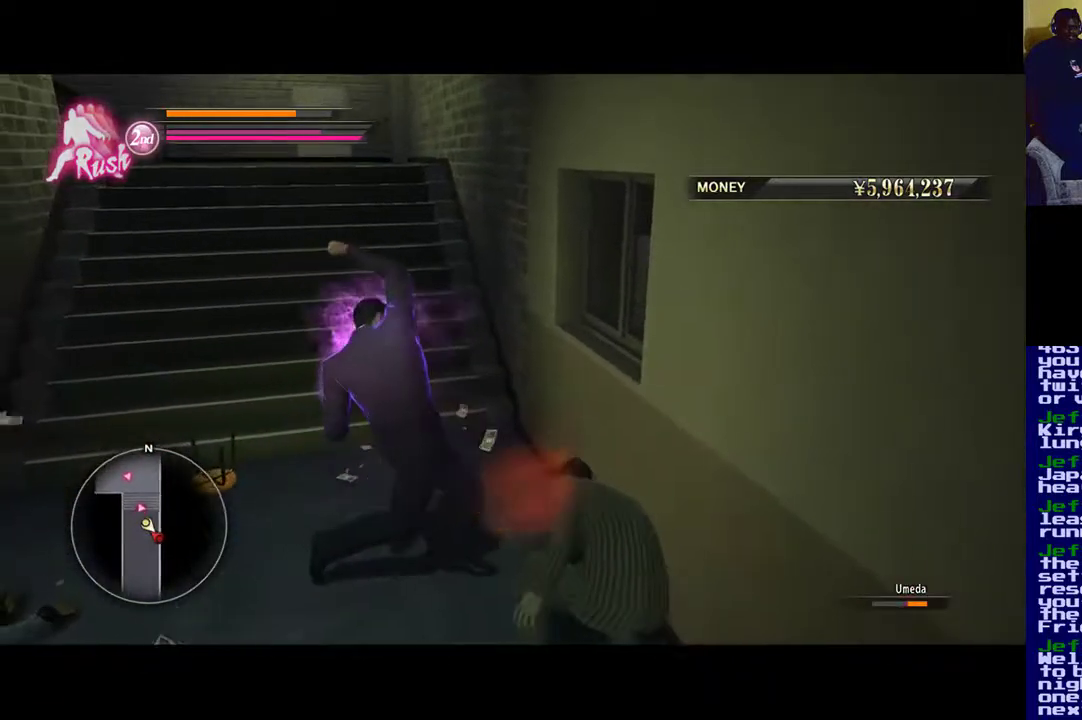
{"buttons": ["X"], "left_stick": "center", "right_stick": "center", "events": [[17, "Y", "up"], [200, "X", "down"]]}
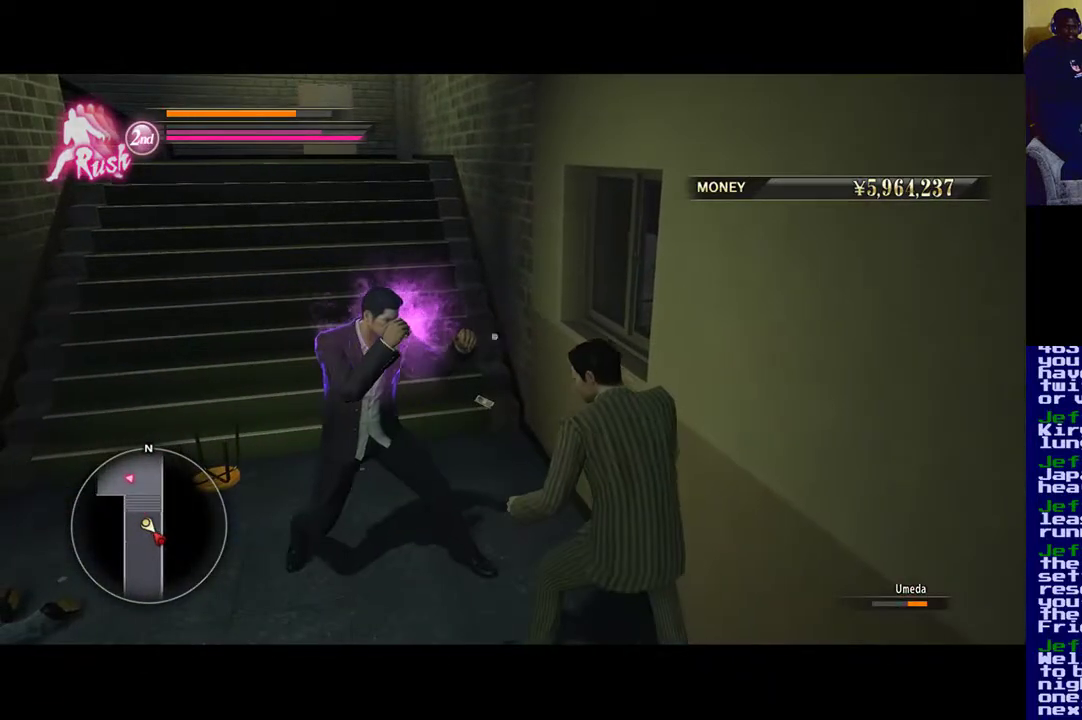
{"buttons": [], "left_stick": "down-right", "right_stick": "center", "events": [[183, "left_stick", "down-right"], [250, "X", "up"], [317, "X", "down"], [417, "X", "up"]]}
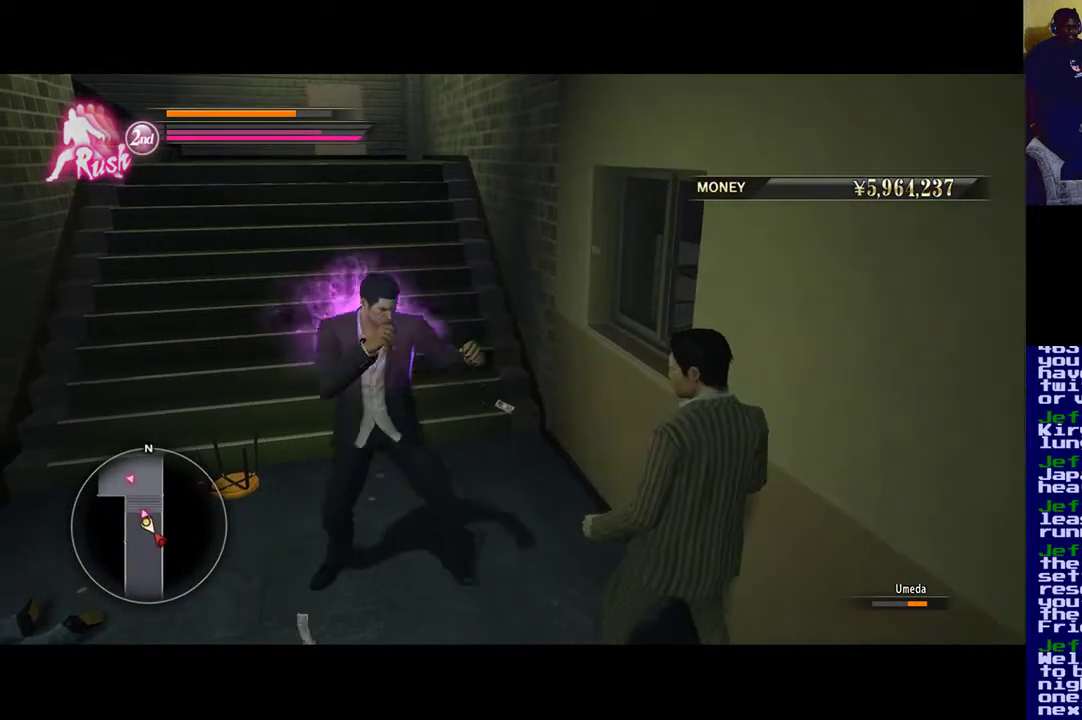
{"buttons": ["X"], "left_stick": "down-right", "right_stick": "center", "events": [[17, "X", "down"]]}
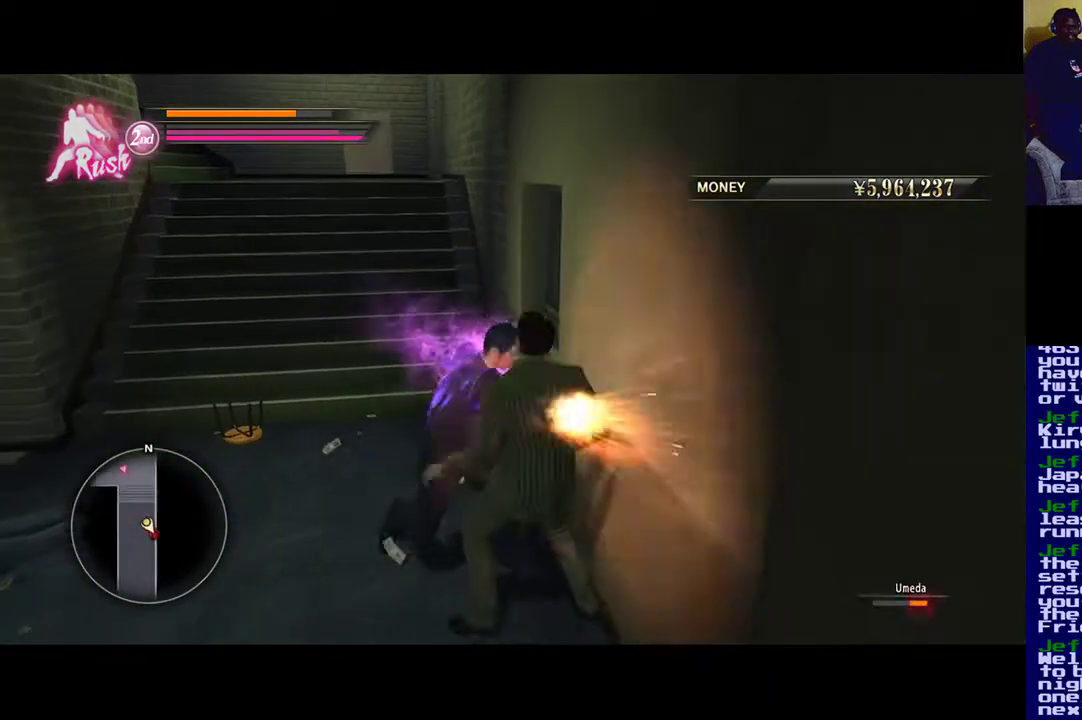
{"buttons": [], "left_stick": "center", "right_stick": "center", "events": [[50, "X", "up"], [50, "left_stick", "center"], [117, "X", "down"], [250, "X", "up"], [317, "Y", "down"], [483, "Y", "up"]]}
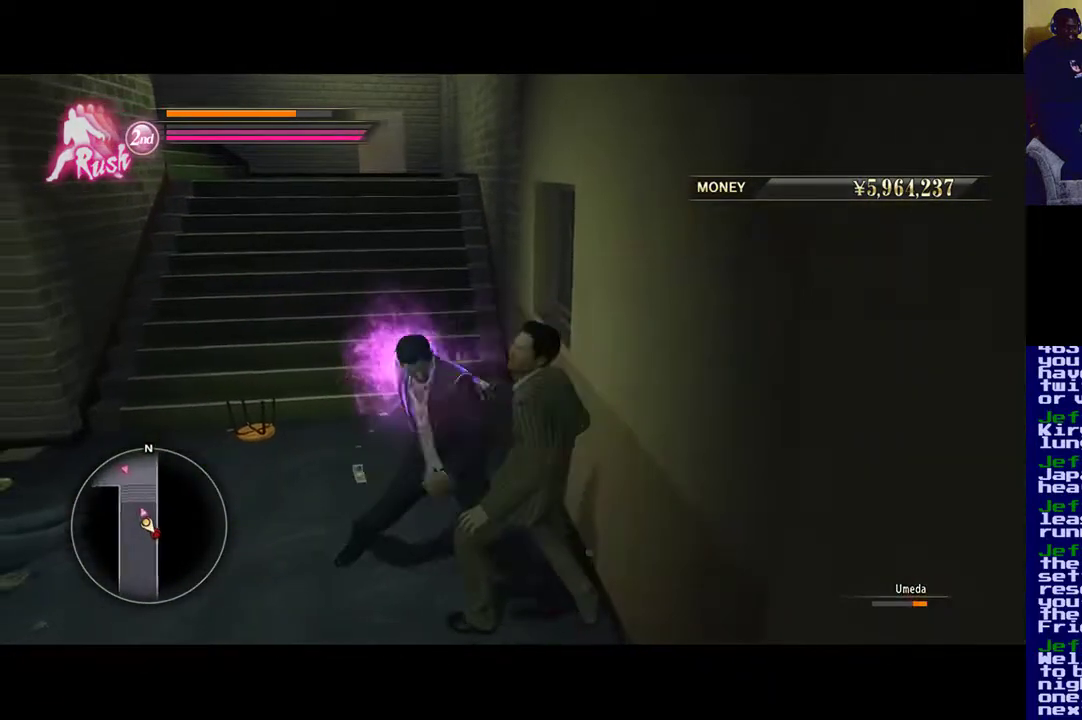
{"buttons": ["X"], "left_stick": "center", "right_stick": "center", "events": [[50, "Y", "down"], [217, "Y", "up"], [250, "Y", "down"], [350, "X", "down"], [383, "Y", "up"]]}
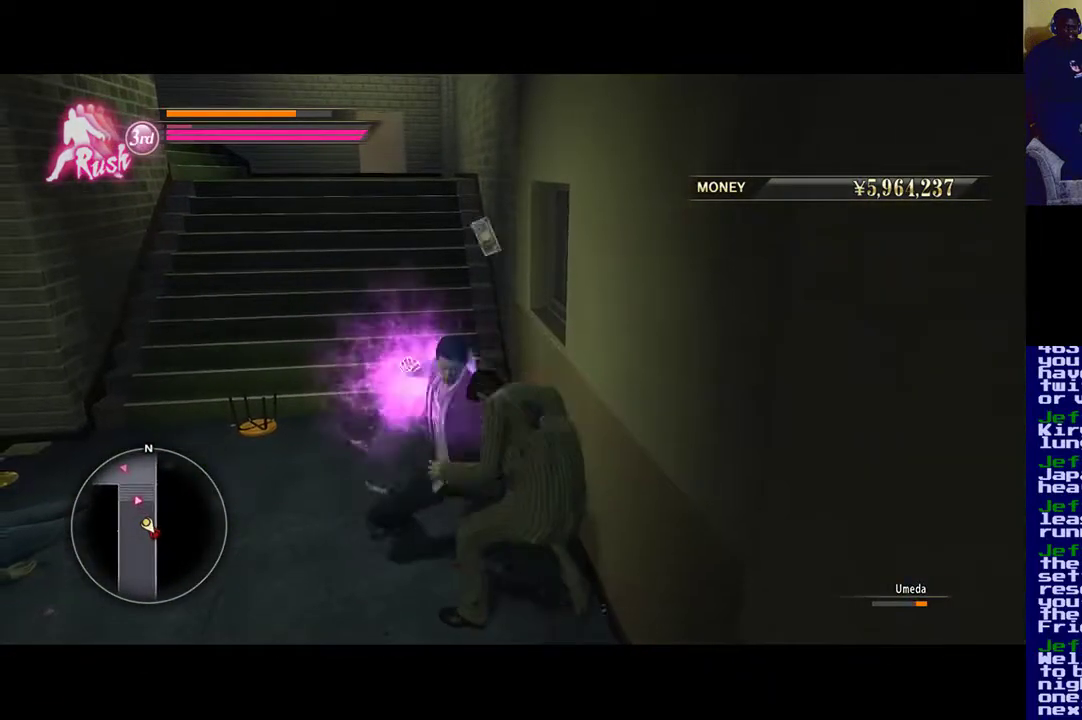
{"buttons": ["Y"], "left_stick": "center", "right_stick": "center", "events": [[50, "X", "up"], [50, "Y", "down"], [300, "X", "down"], [300, "Y", "up"], [383, "X", "up"], [417, "Y", "down"]]}
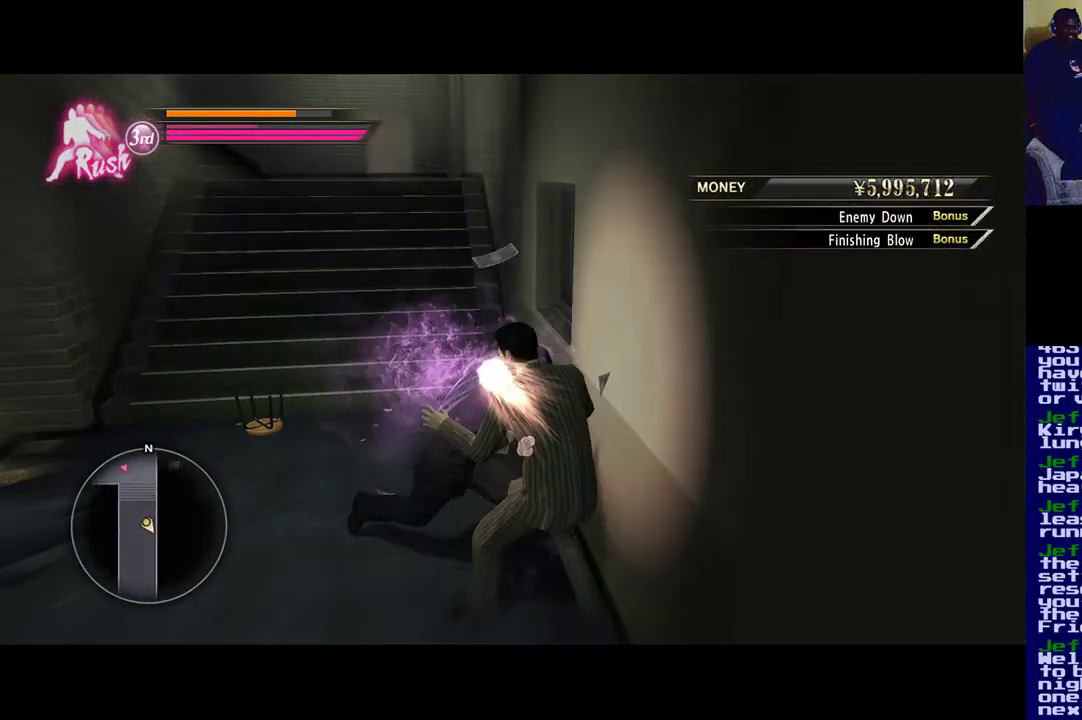
{"buttons": [], "left_stick": "center", "right_stick": "center", "events": [[100, "X", "down"], [100, "Y", "up"], [183, "X", "up"]]}
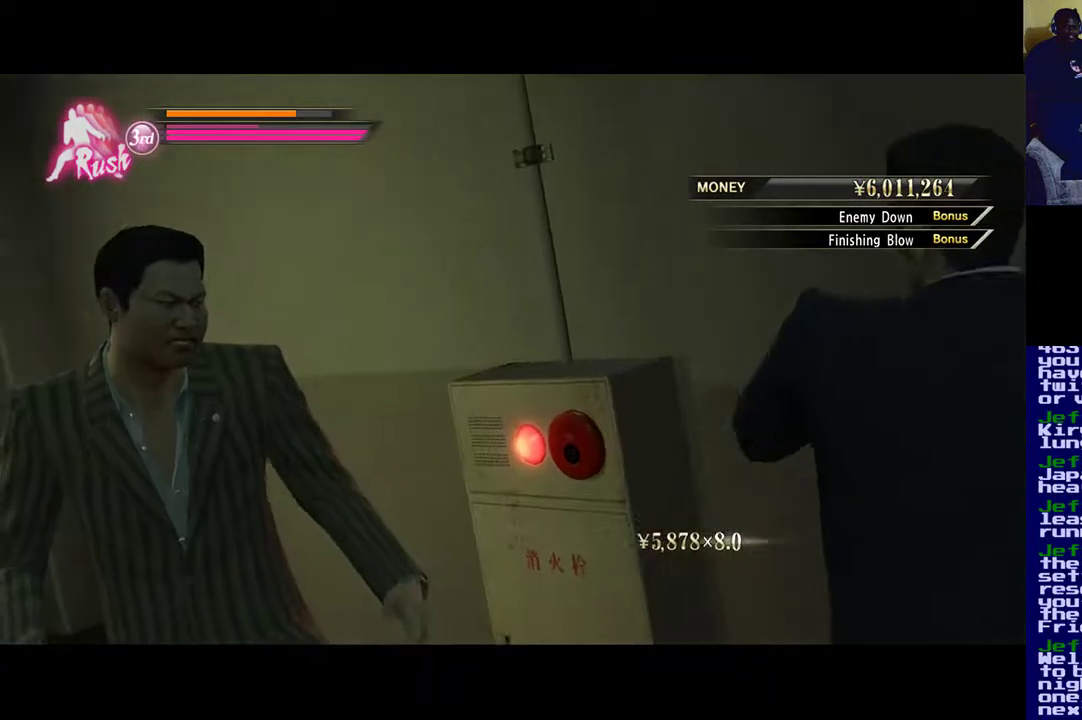
{"buttons": [], "left_stick": "center", "right_stick": "center", "events": []}
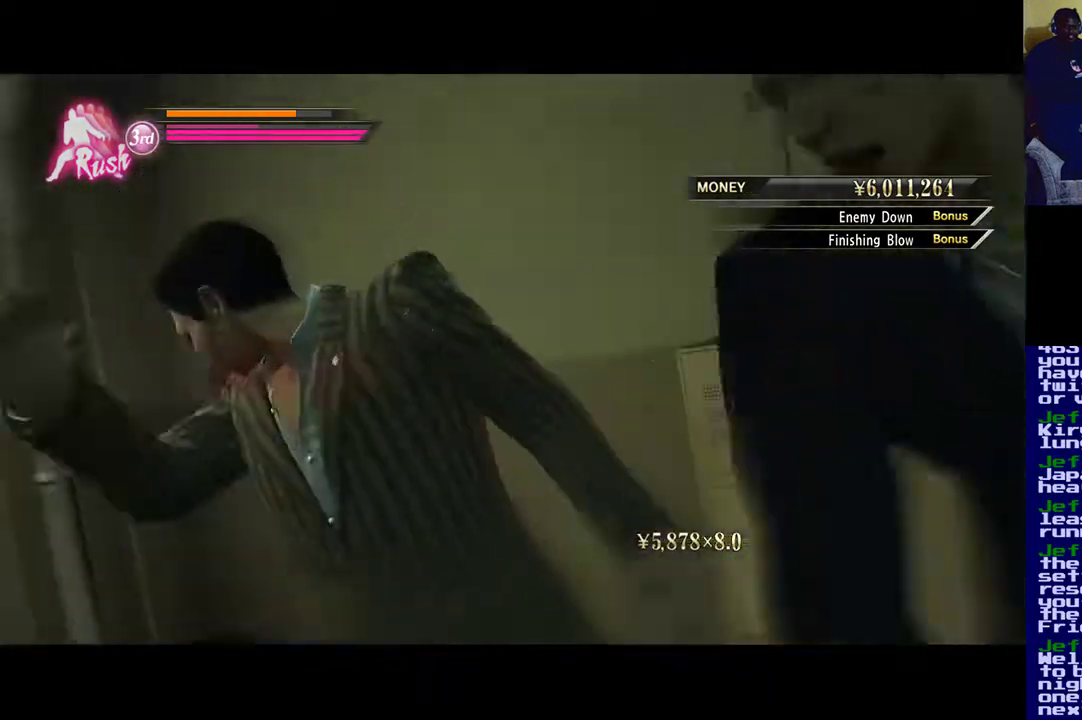
{"buttons": [], "left_stick": "center", "right_stick": "center", "events": []}
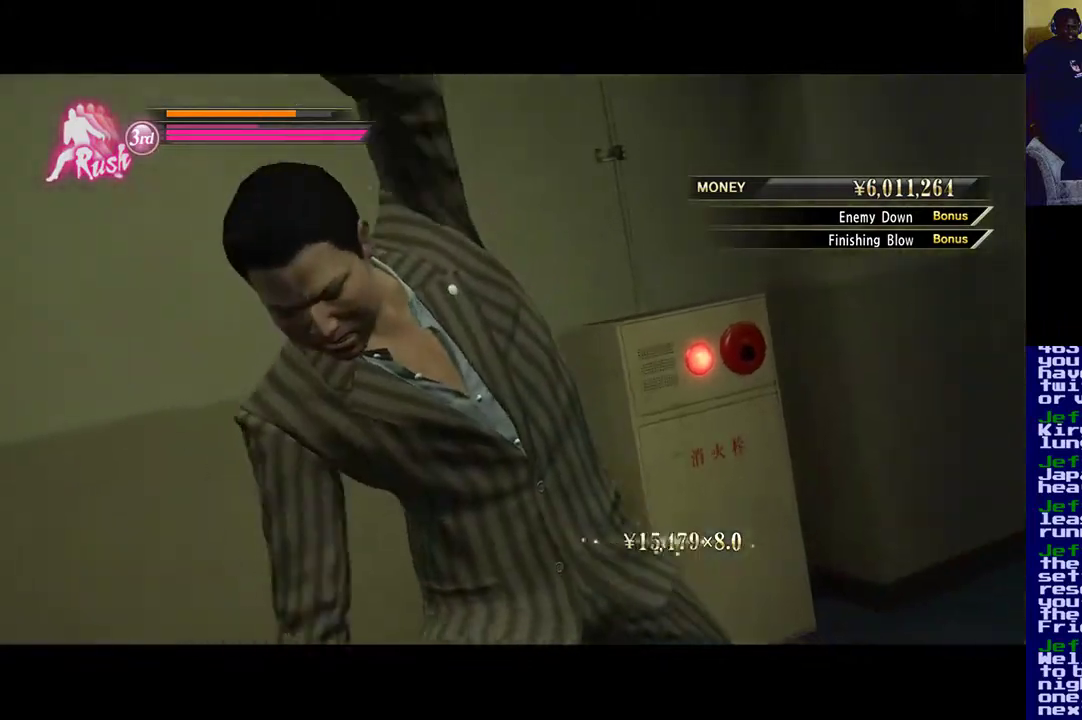
{"buttons": [], "left_stick": "center", "right_stick": "center", "events": []}
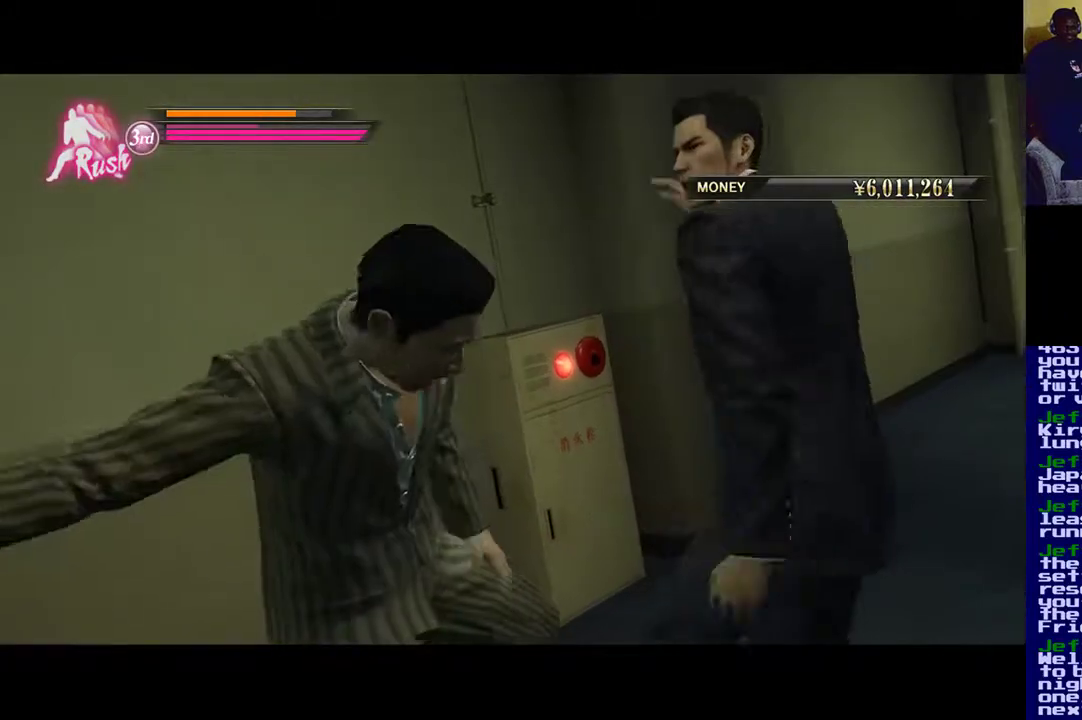
{"buttons": [], "left_stick": "center", "right_stick": "center", "events": []}
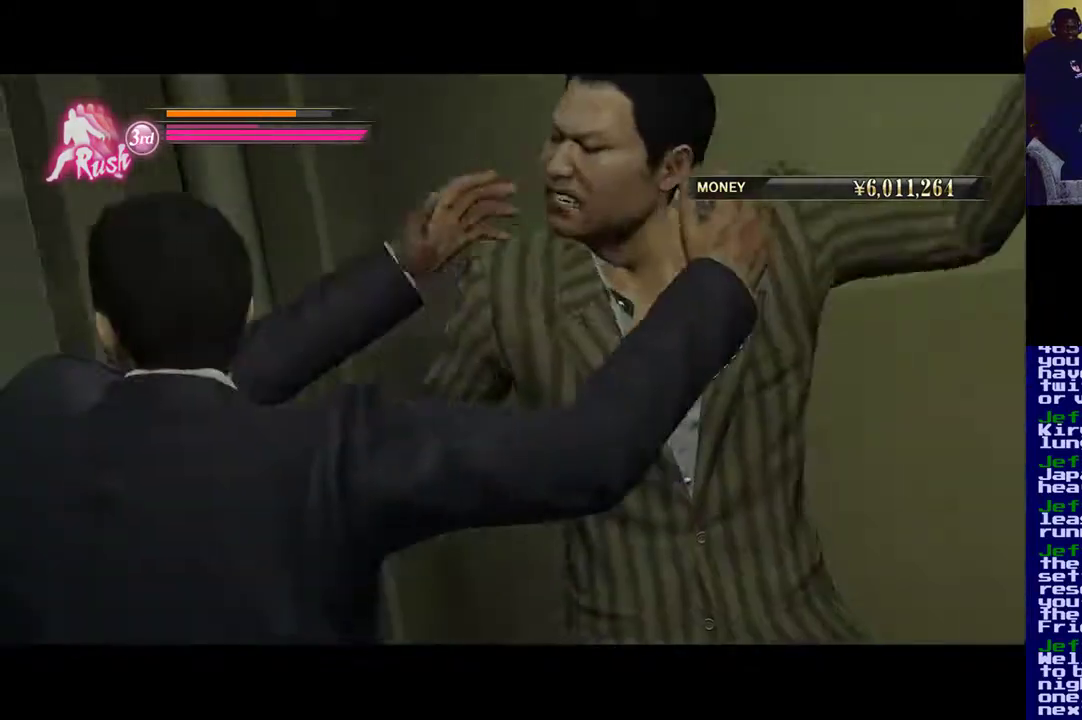
{"buttons": [], "left_stick": "center", "right_stick": "center", "events": []}
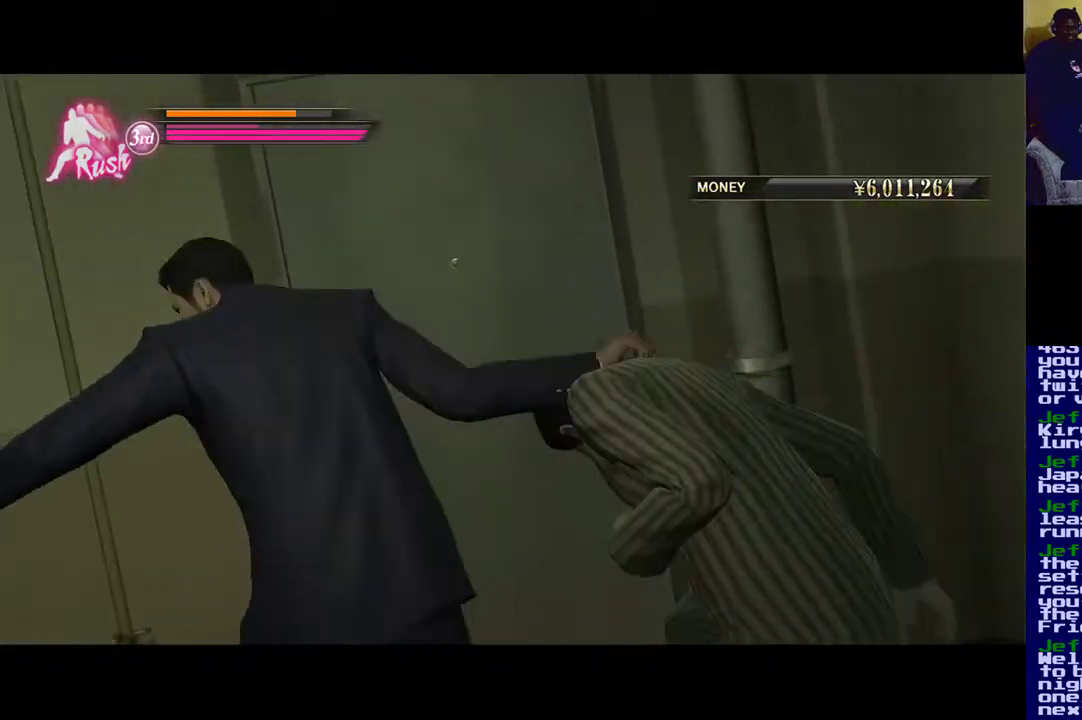
{"buttons": [], "left_stick": "center", "right_stick": "center", "events": []}
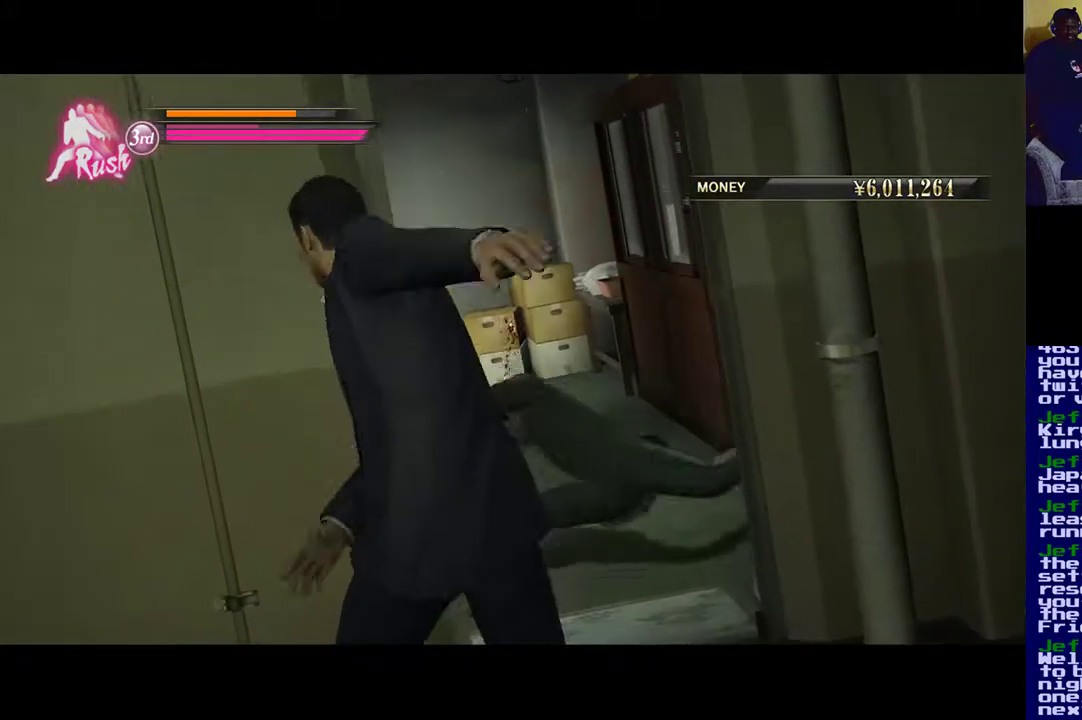
{"buttons": [], "left_stick": "center", "right_stick": "center", "events": []}
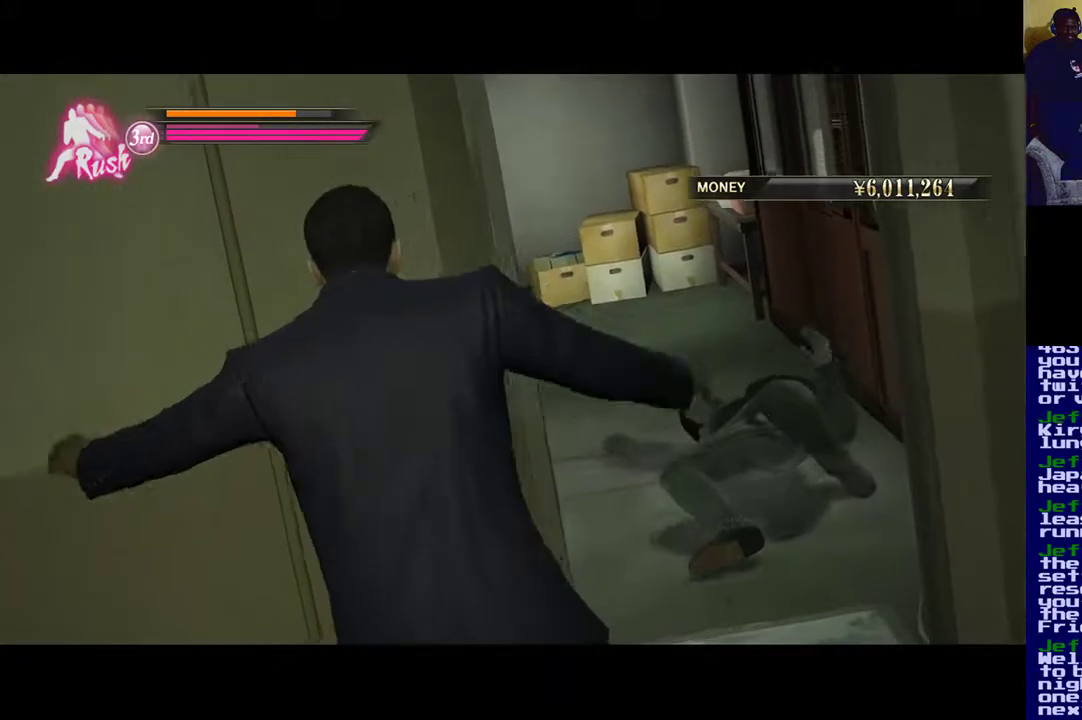
{"buttons": [], "left_stick": "center", "right_stick": "center", "events": []}
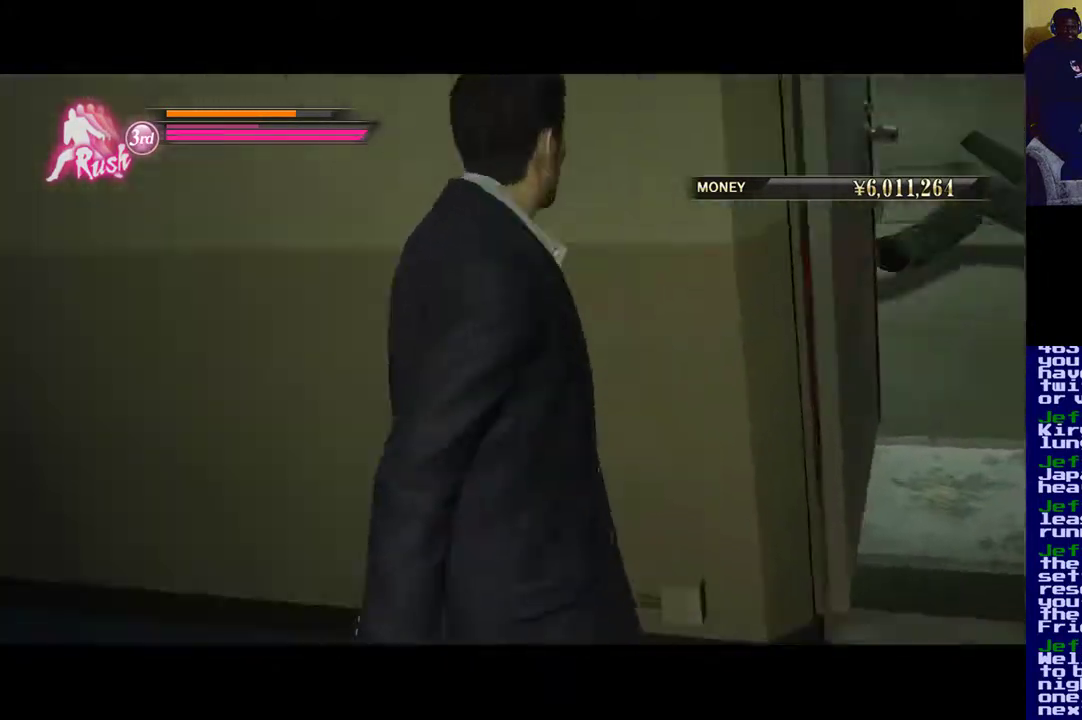
{"buttons": [], "left_stick": "center", "right_stick": "center", "events": []}
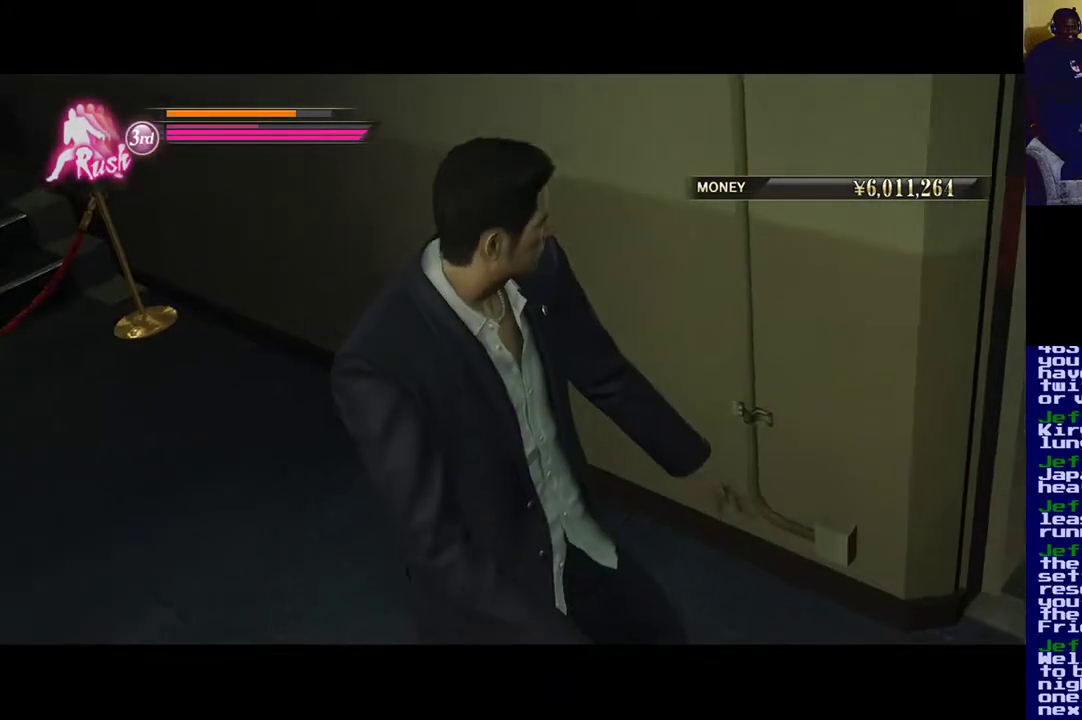
{"buttons": [], "left_stick": "center", "right_stick": "center", "events": []}
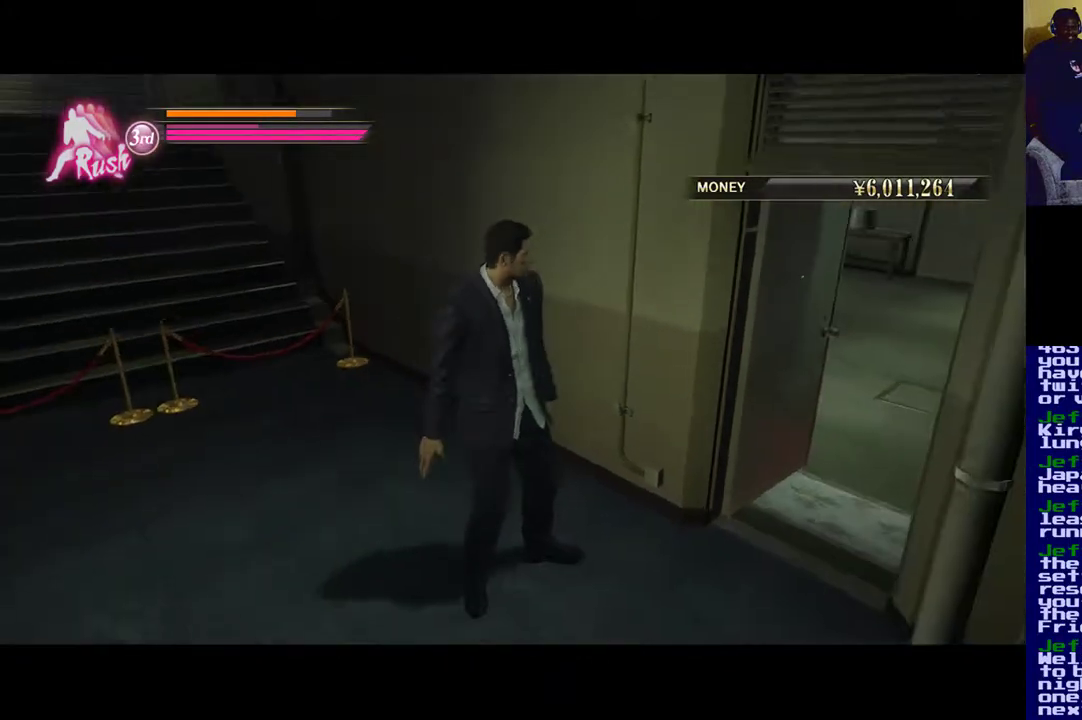
{"buttons": [], "left_stick": "right", "right_stick": "center", "events": [[283, "left_stick", "right"]]}
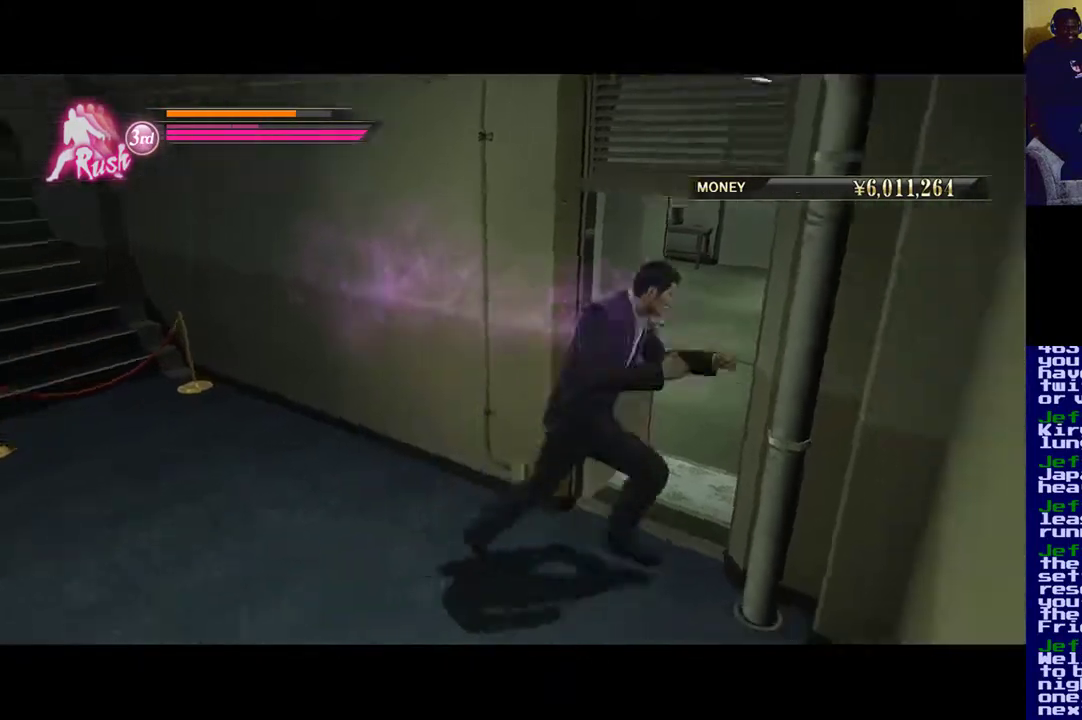
{"buttons": [], "left_stick": "up", "right_stick": "center", "events": [[67, "left_stick", "up-right"], [317, "left_stick", "up"]]}
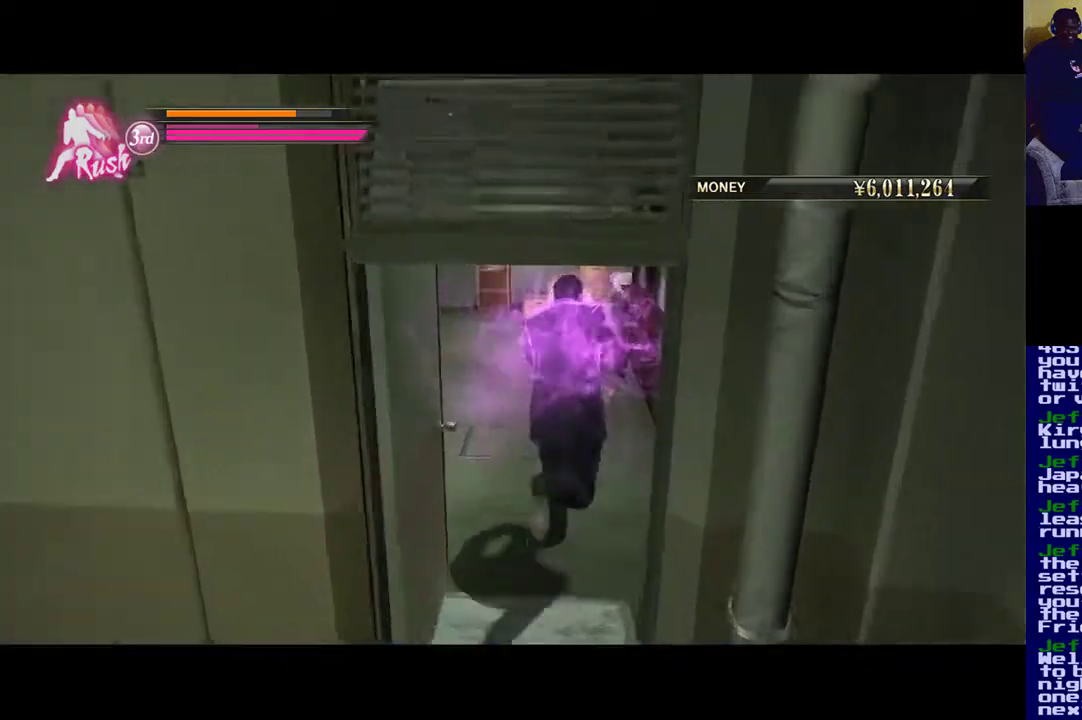
{"buttons": [], "left_stick": "up", "right_stick": "center", "events": []}